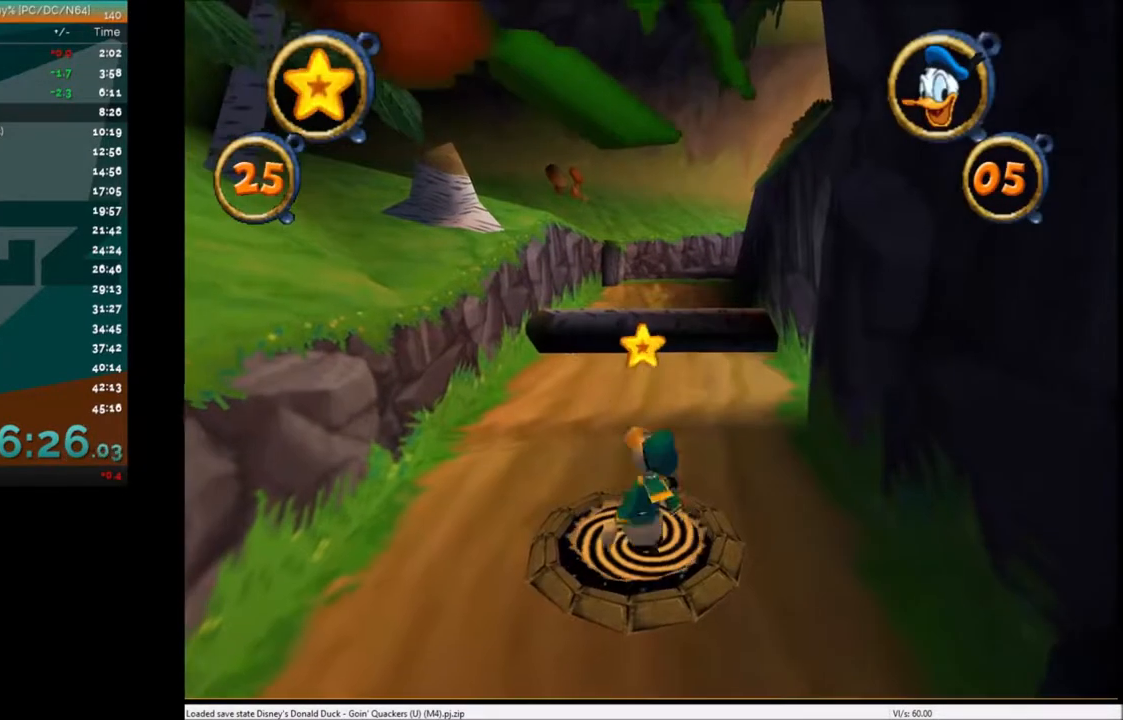
Gameplay with keyboard; each line is a JSON object with the keys held at the frame after it. "events" lists presses ("down") and releases ("up") of "c", "down", "left", "right", "up" and "x" between this image and that frame as [ms after this image, input, new state], when the widget could be followed in between. No other keys are recorded. Mouse input is not recorded.
{"keys": ["up"], "events": [[201, "up", "down"]]}
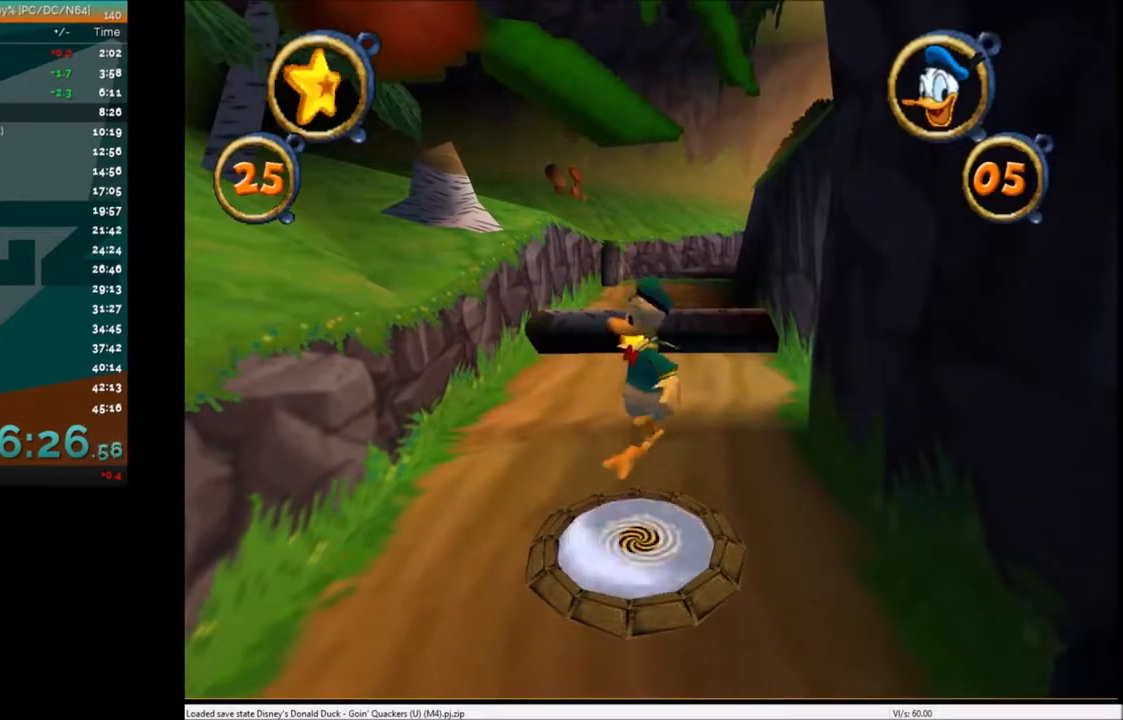
{"keys": ["up"], "events": [[167, "right", "down"], [234, "right", "up"]]}
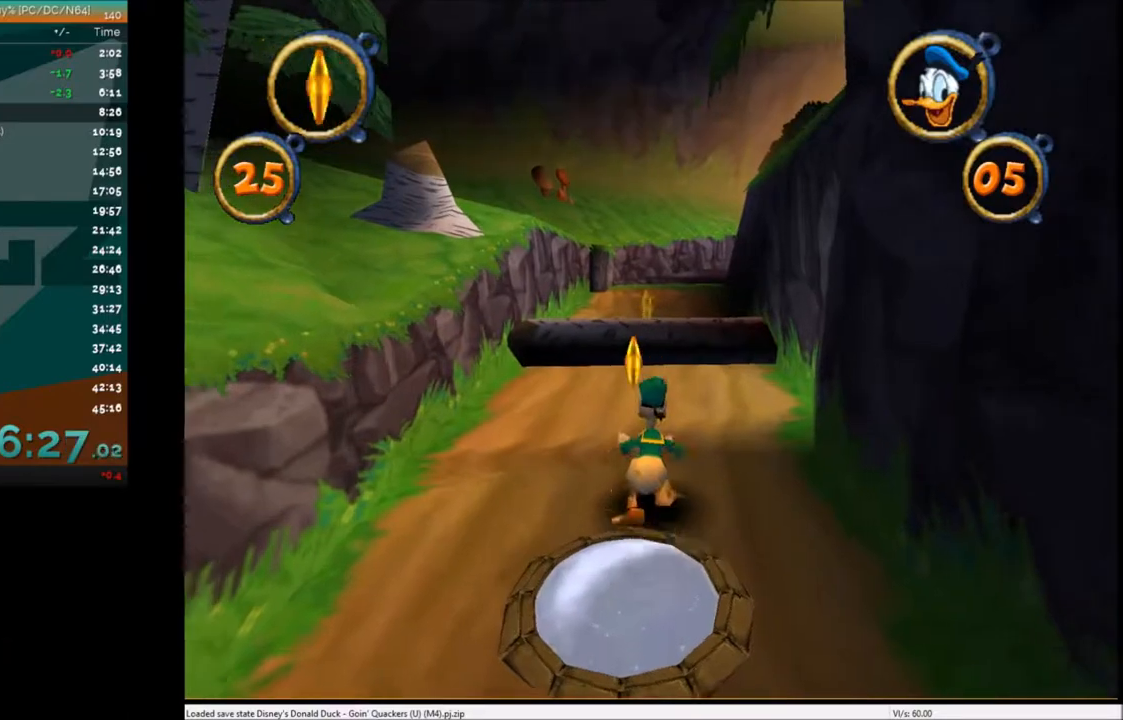
{"keys": ["up"], "events": []}
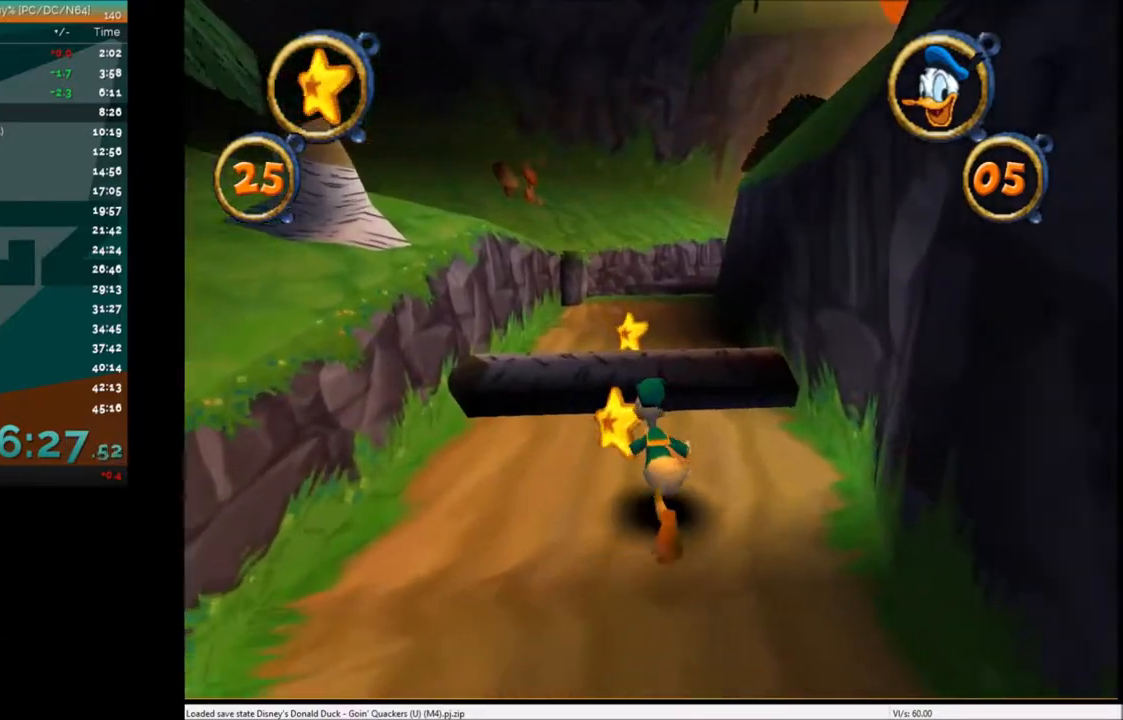
{"keys": ["up"], "events": [[166, "right", "down"], [233, "right", "up"], [233, "x", "down"], [333, "x", "up"]]}
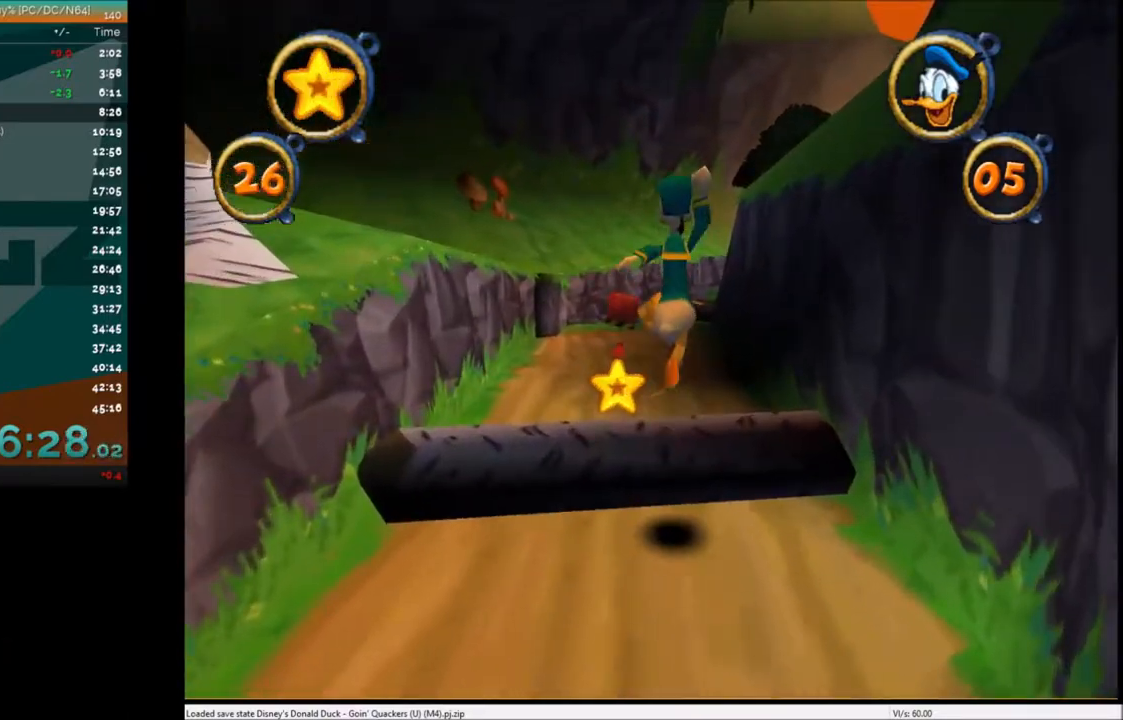
{"keys": ["up"], "events": [[100, "left", "down"], [167, "left", "up"]]}
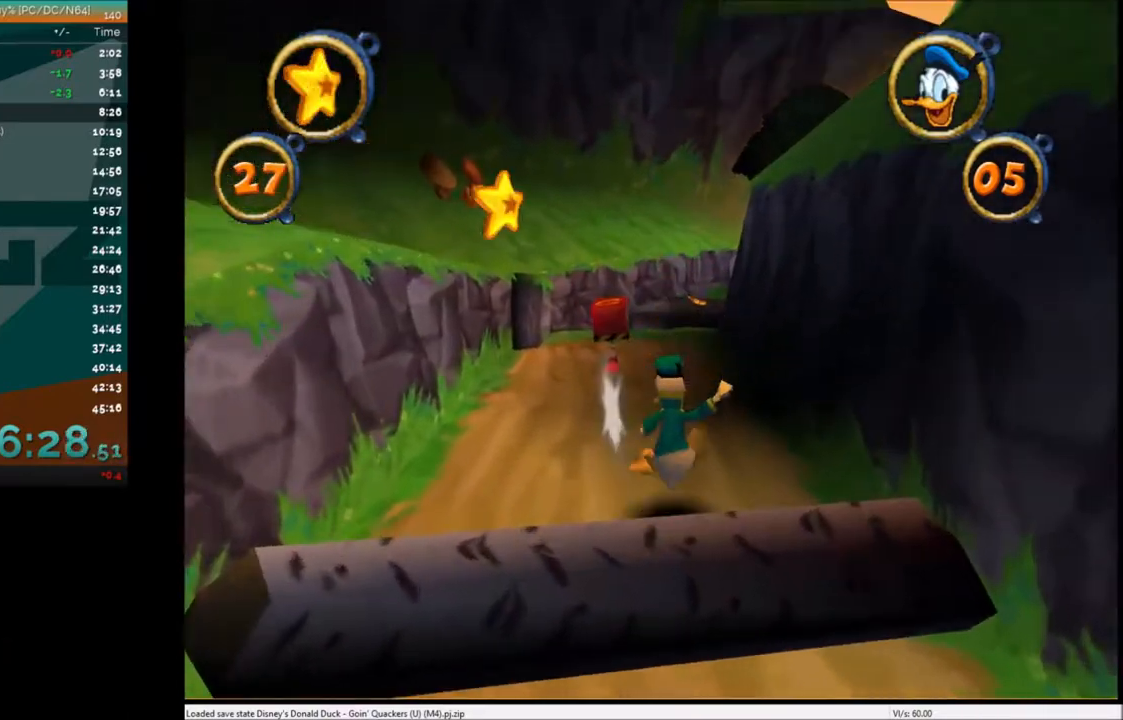
{"keys": ["up"], "events": []}
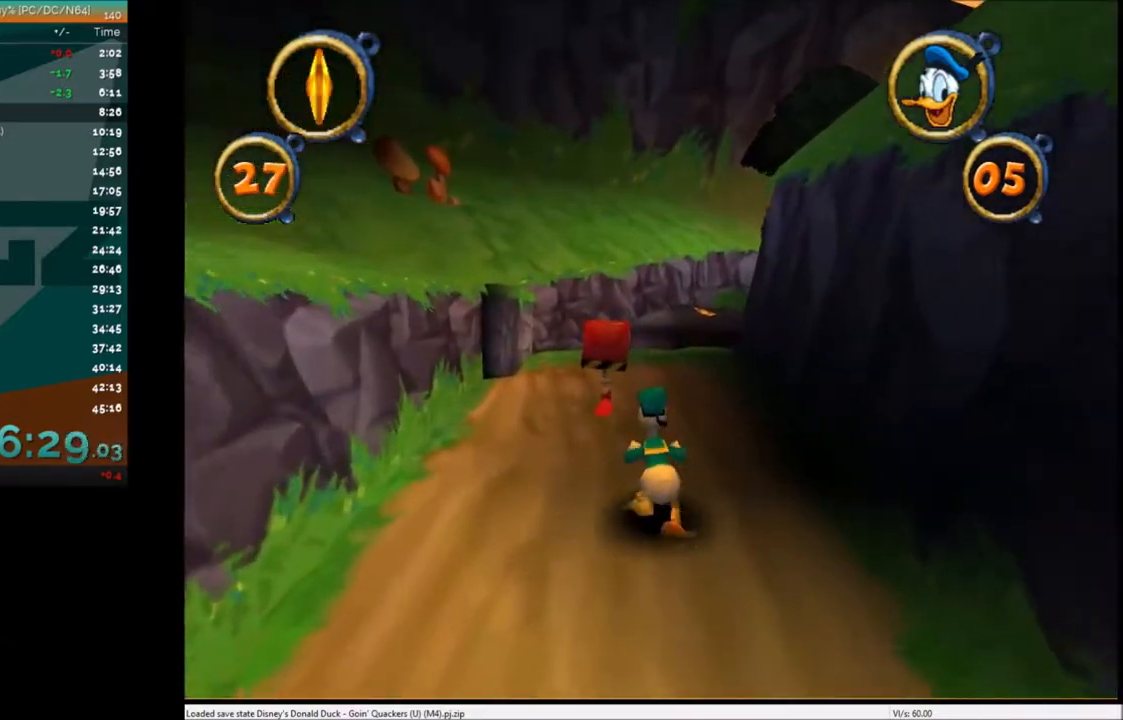
{"keys": ["up"], "events": [[67, "right", "down"], [134, "right", "up"]]}
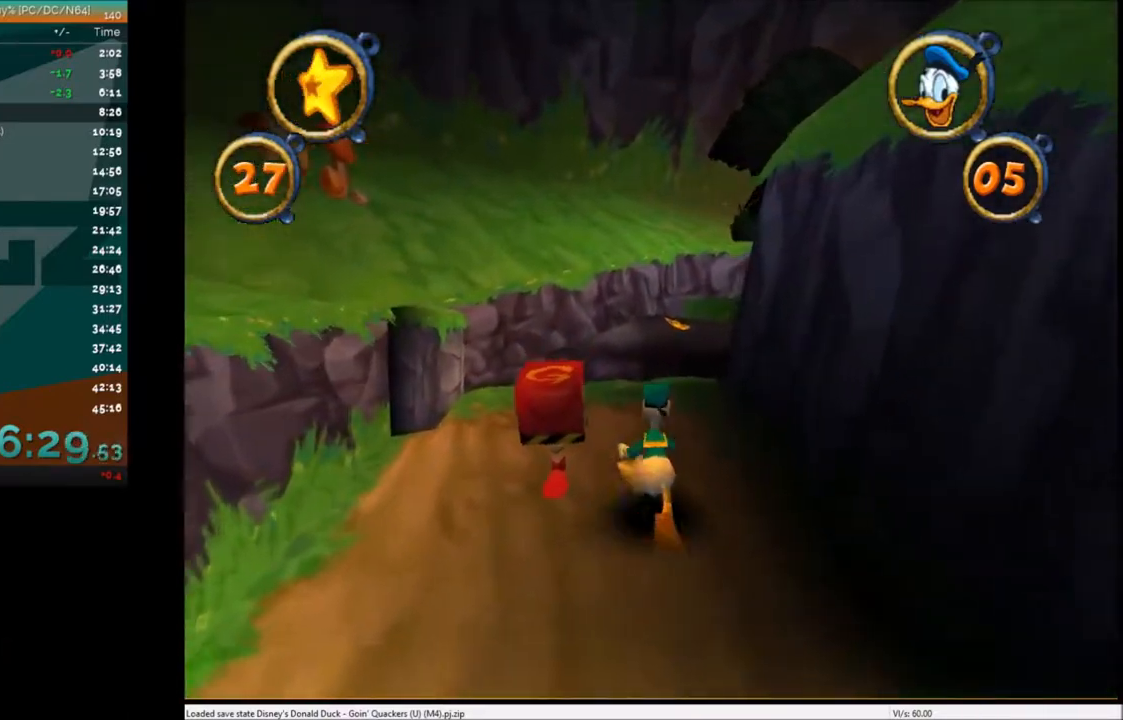
{"keys": ["up"], "events": [[200, "left", "down"], [233, "left", "up"]]}
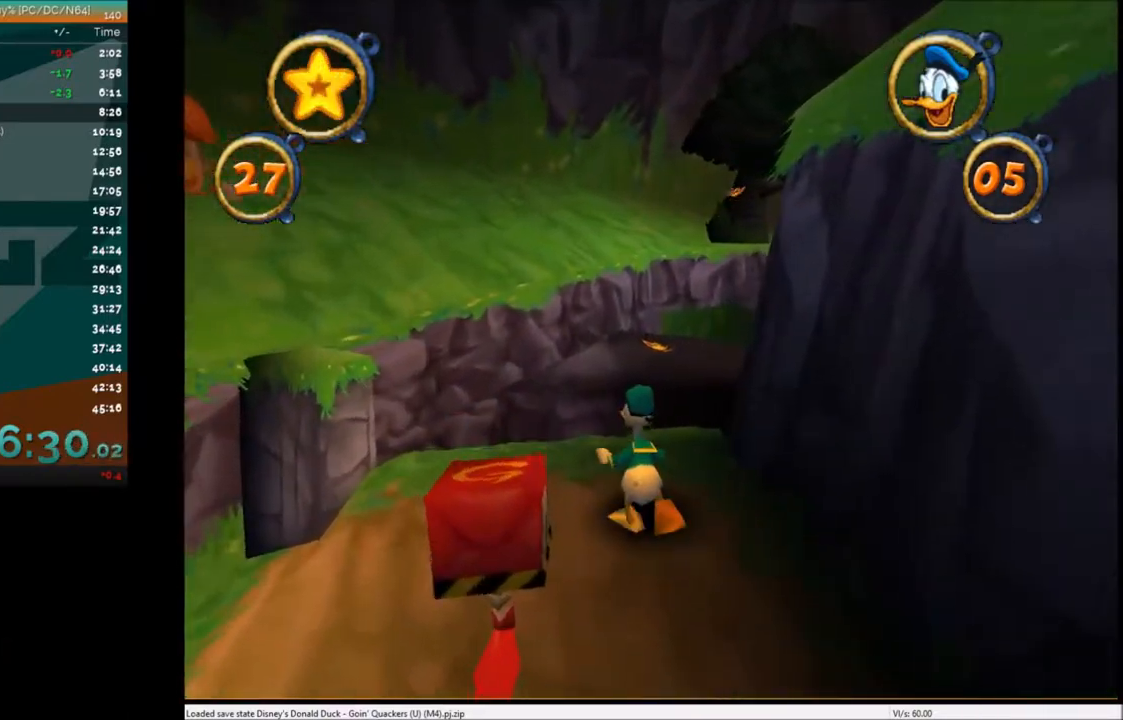
{"keys": ["up"], "events": [[33, "right", "down"], [100, "right", "up"], [300, "x", "down"], [401, "x", "up"]]}
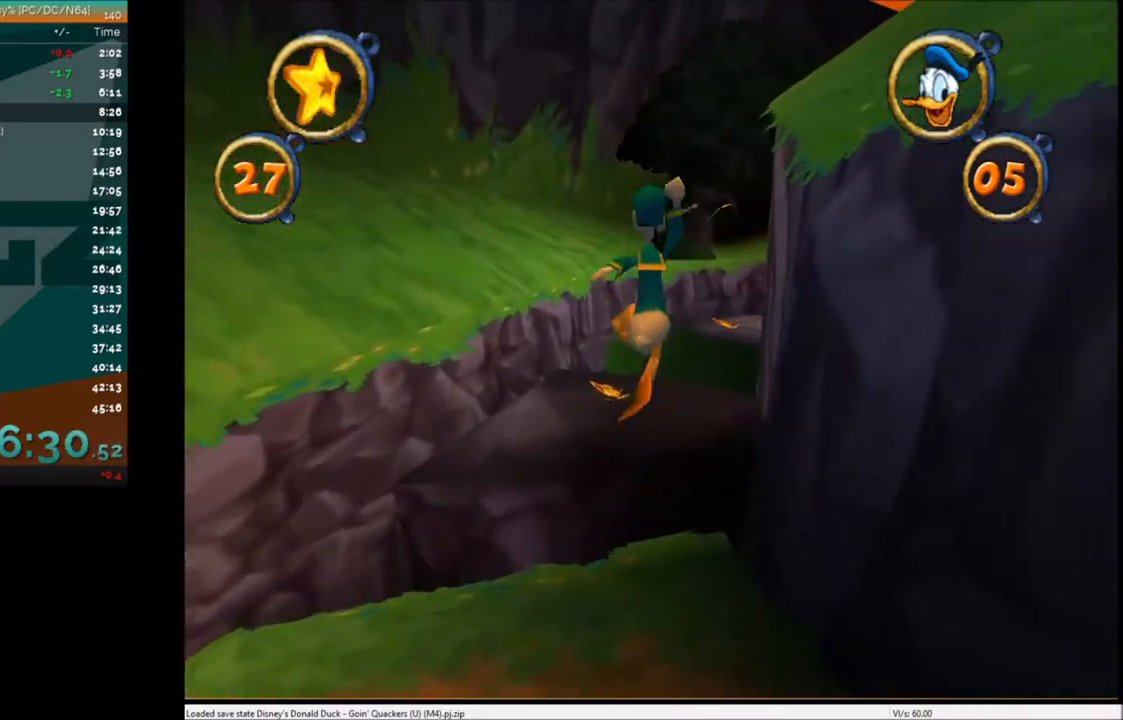
{"keys": ["up"], "events": []}
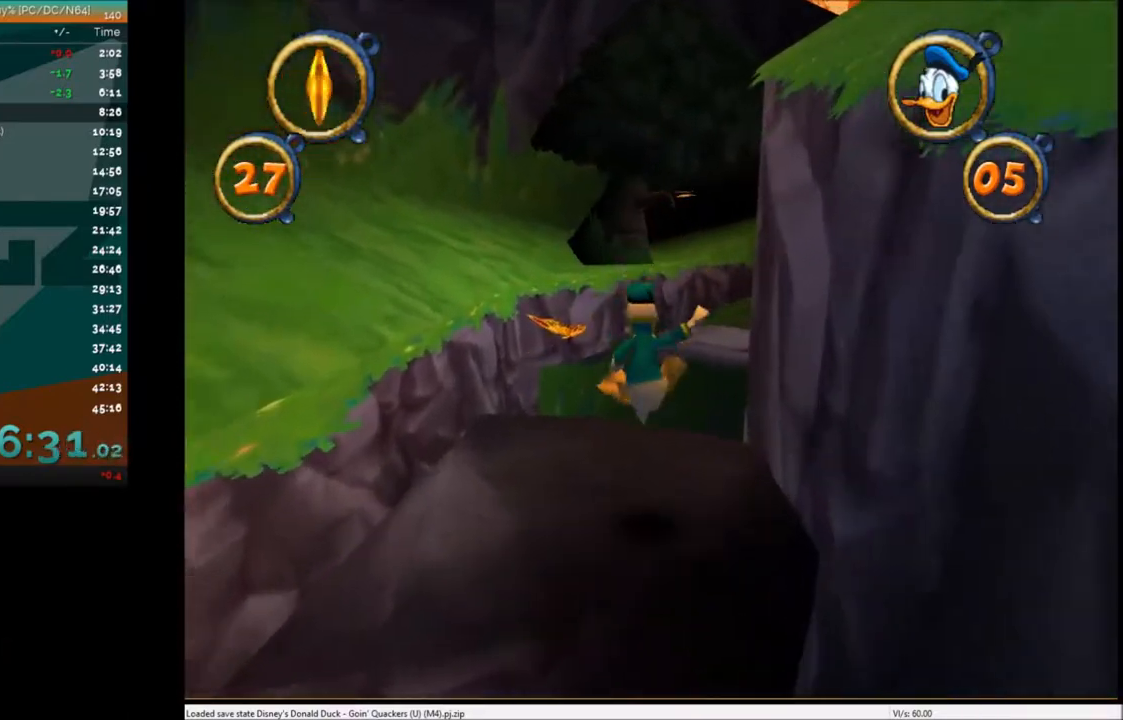
{"keys": ["up"], "events": [[234, "right", "down"], [334, "right", "up"]]}
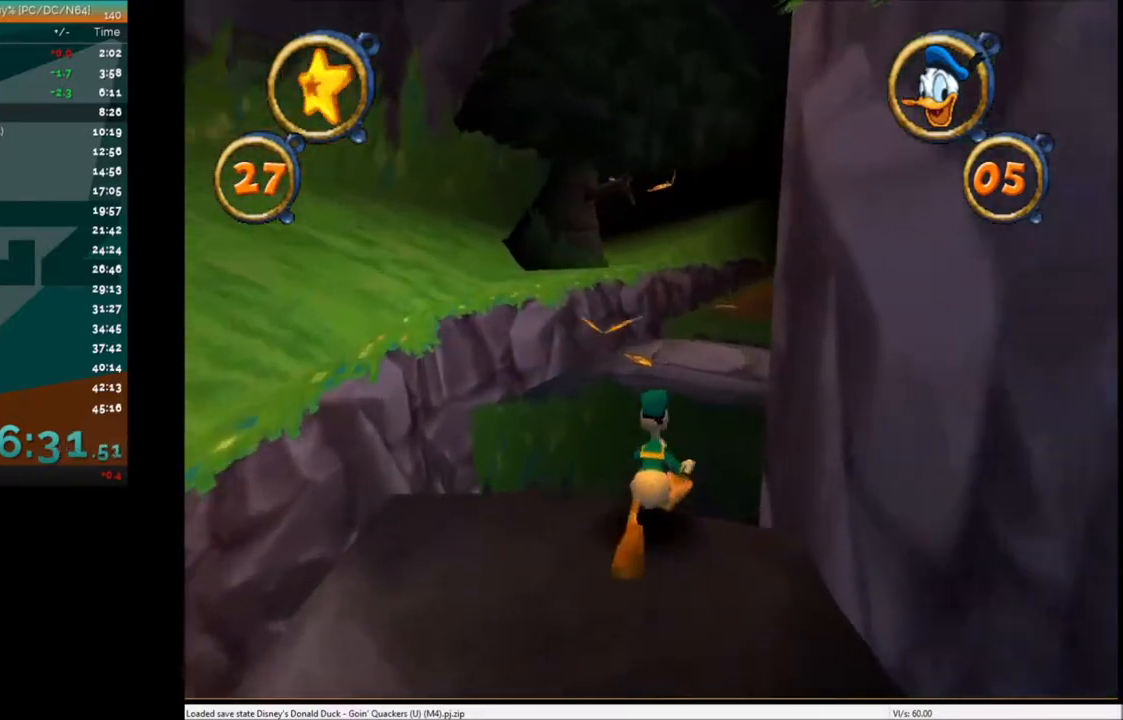
{"keys": ["up"], "events": [[133, "x", "down"], [233, "x", "up"]]}
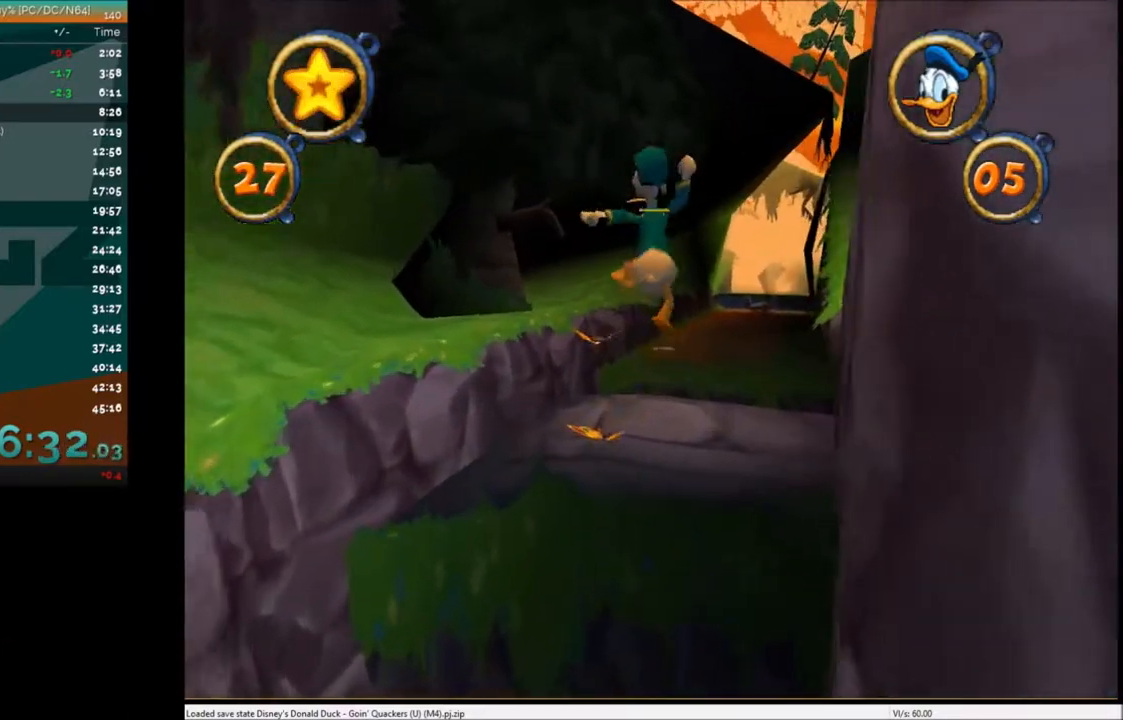
{"keys": ["up"], "events": [[167, "right", "down"], [334, "right", "up"]]}
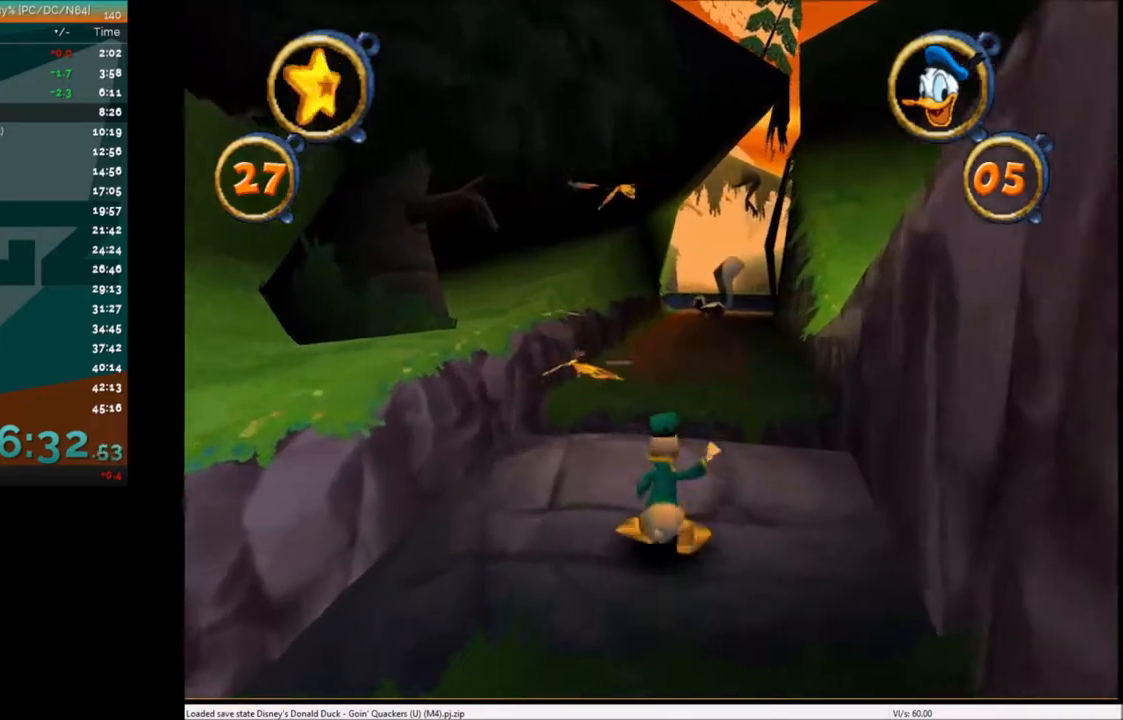
{"keys": ["up"], "events": []}
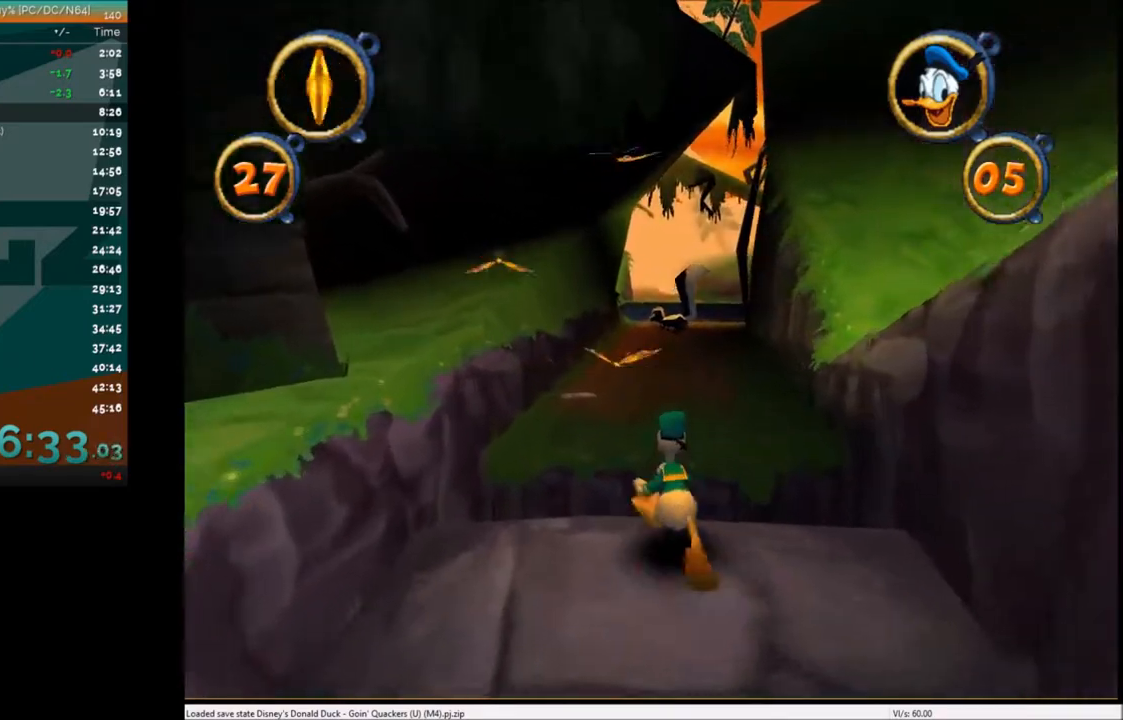
{"keys": ["up"], "events": [[33, "x", "down"], [134, "x", "up"]]}
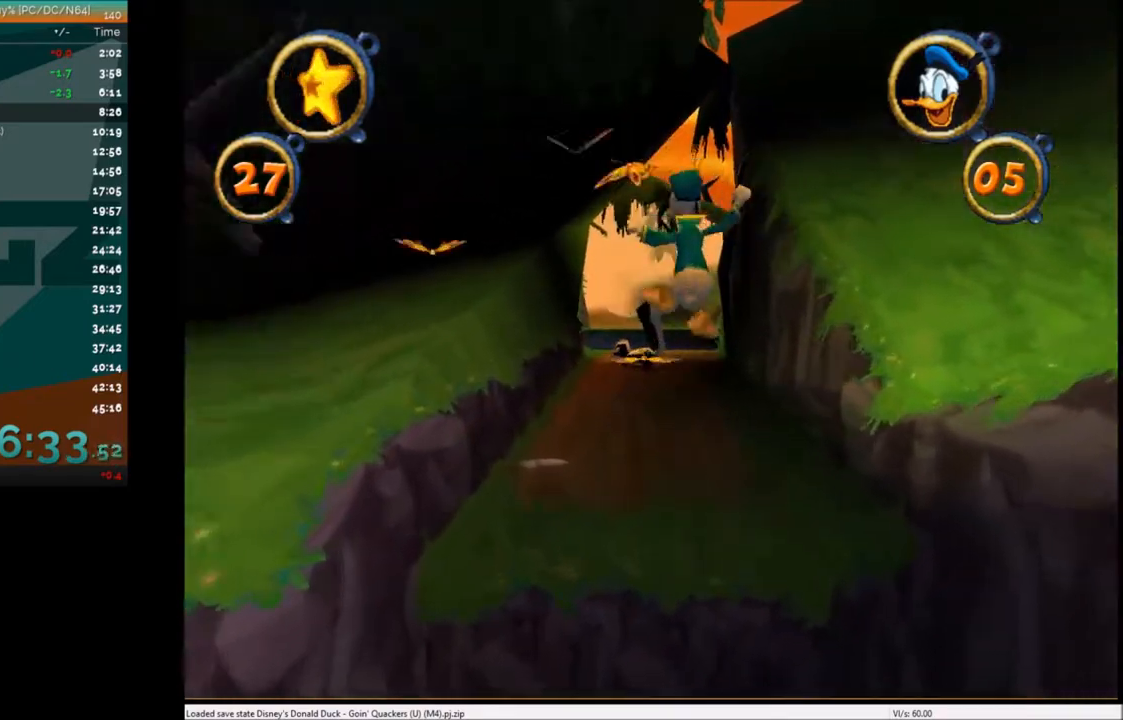
{"keys": ["up"], "events": [[267, "left", "down"], [367, "left", "up"]]}
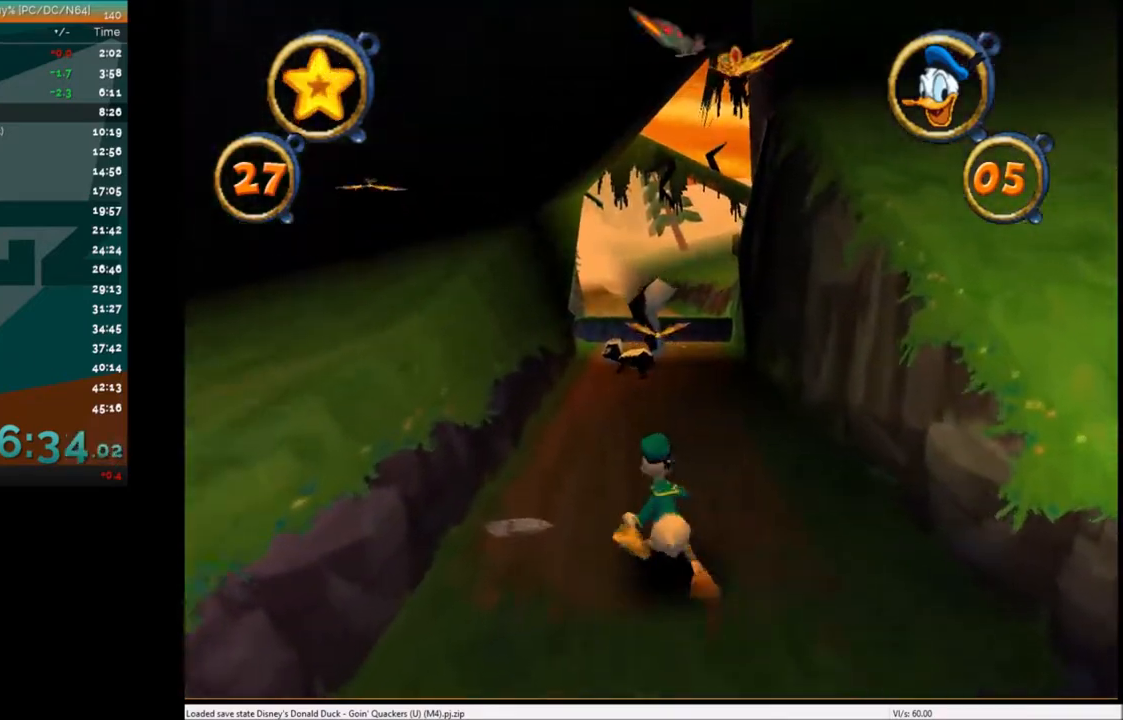
{"keys": ["up"], "events": []}
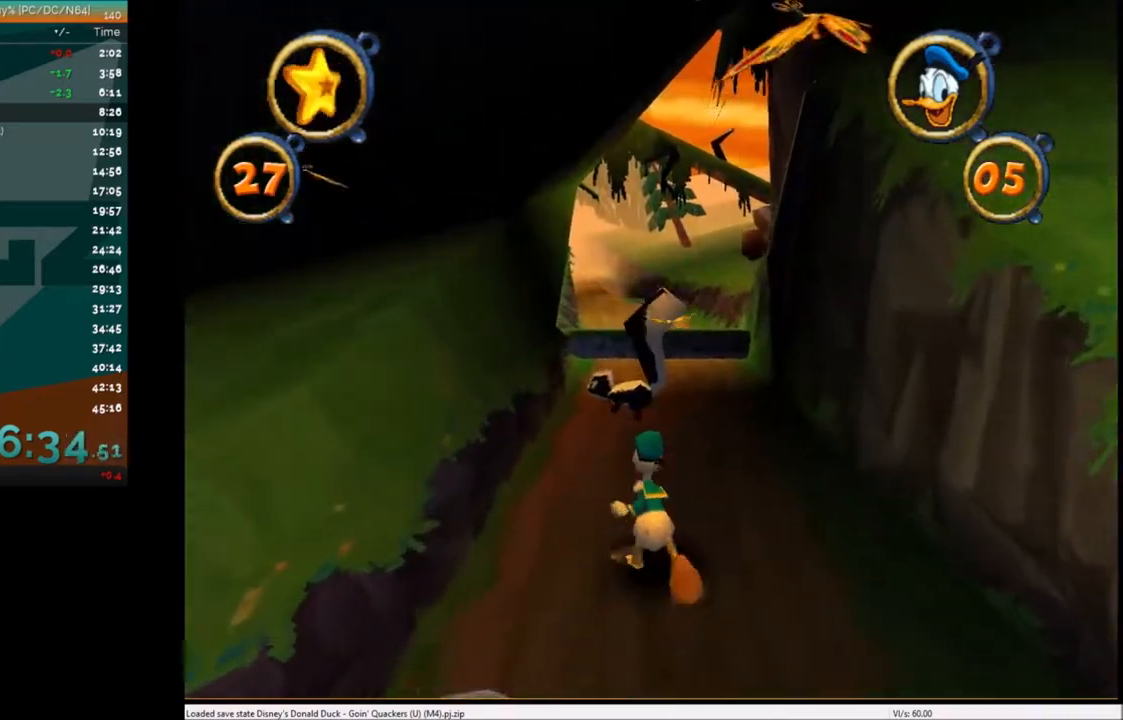
{"keys": ["up"], "events": []}
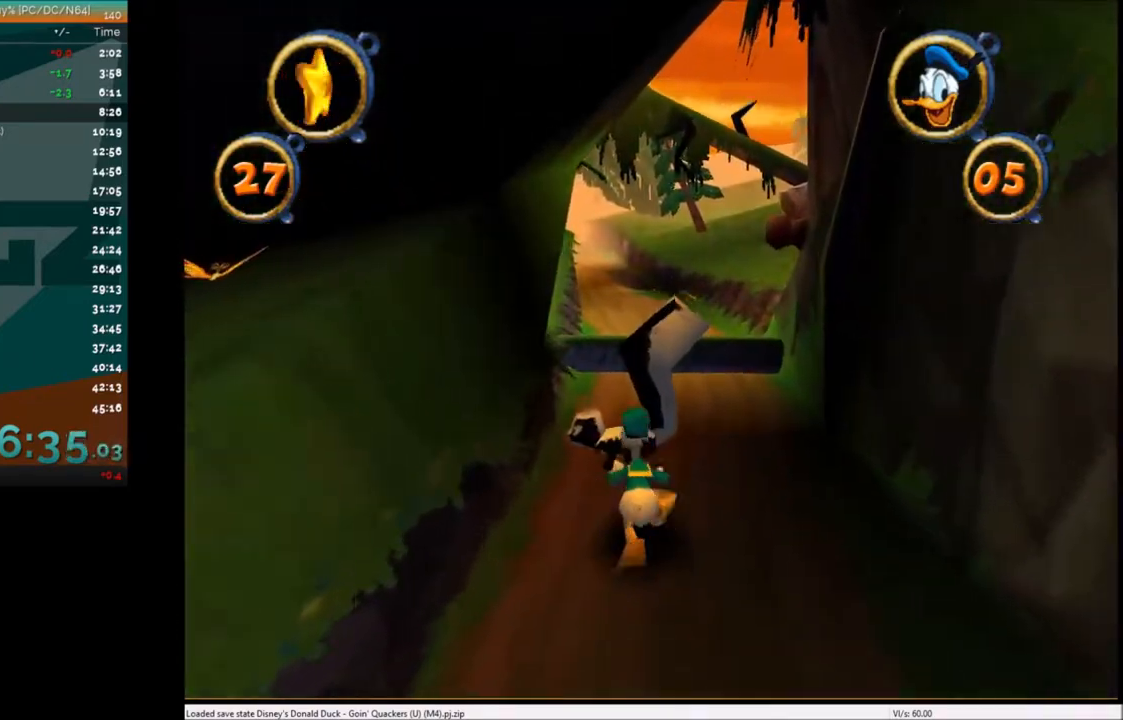
{"keys": ["up"], "events": [[33, "c", "down"], [67, "c", "up"], [167, "c", "down"], [267, "c", "up"]]}
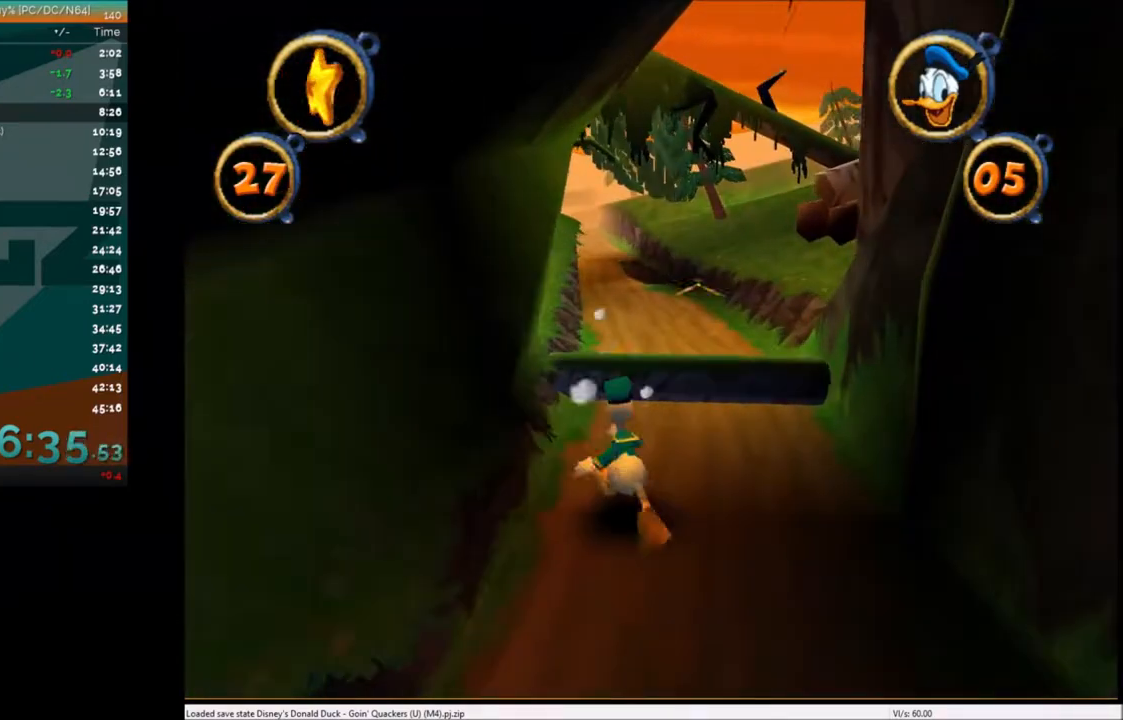
{"keys": ["up", "x"], "events": [[400, "x", "down"]]}
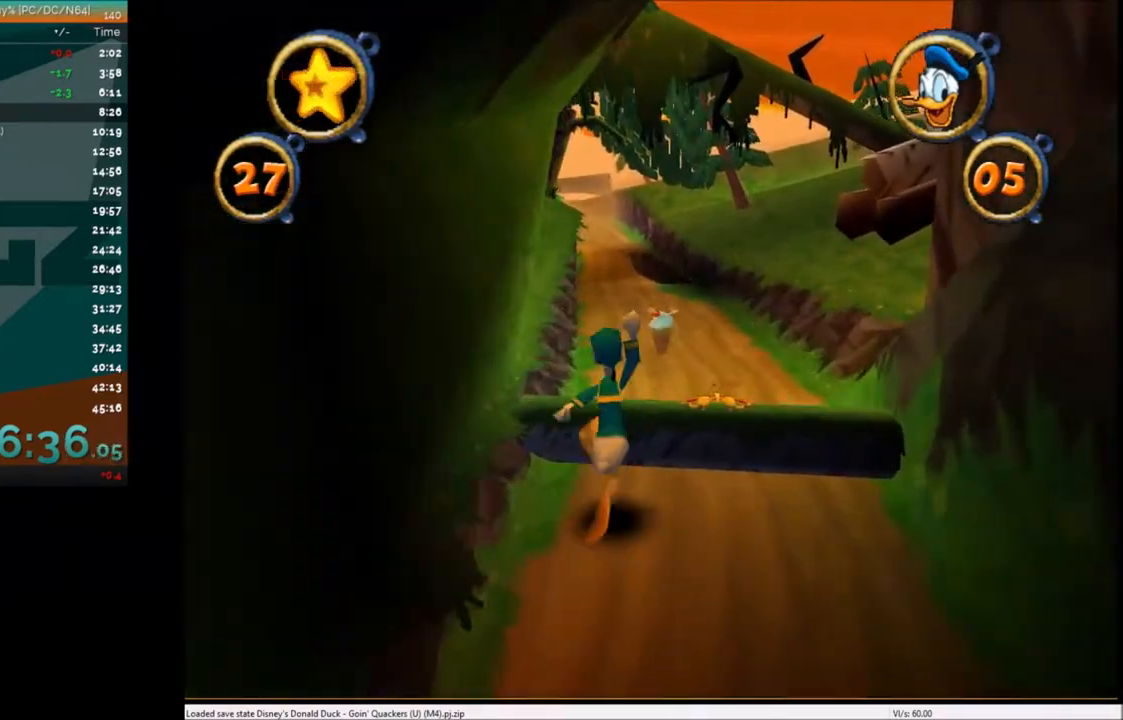
{"keys": ["up"], "events": [[67, "x", "up"]]}
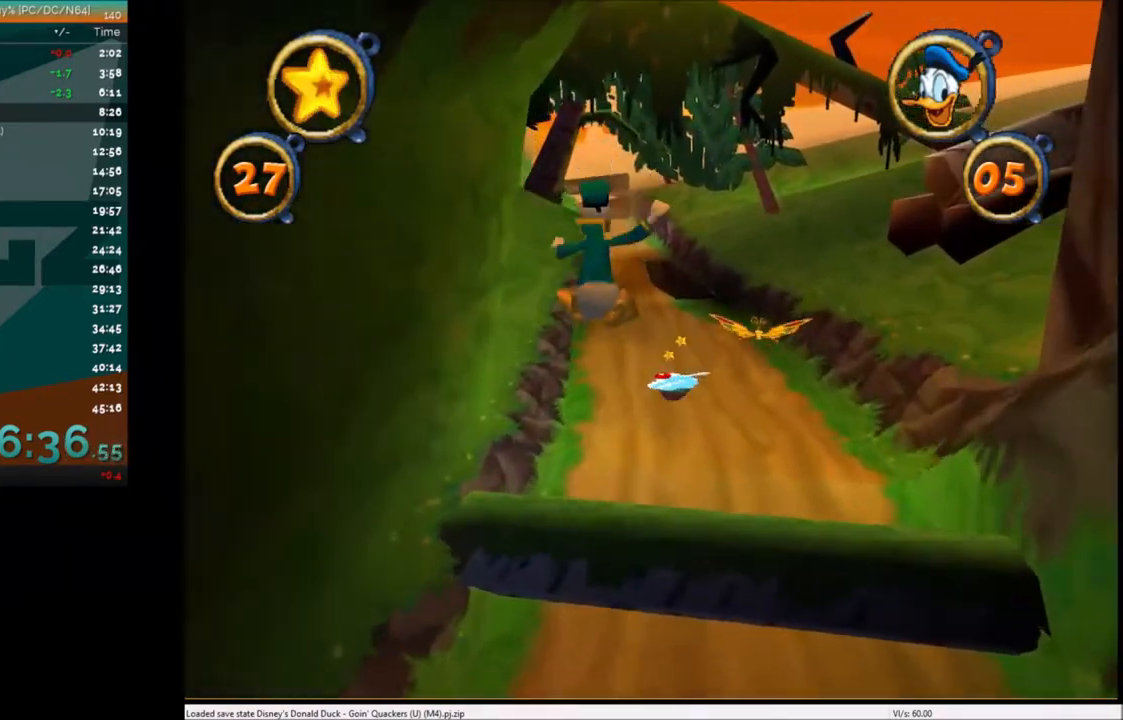
{"keys": ["up"], "events": [[200, "x", "down"], [267, "right", "down"], [333, "right", "up"], [400, "x", "up"]]}
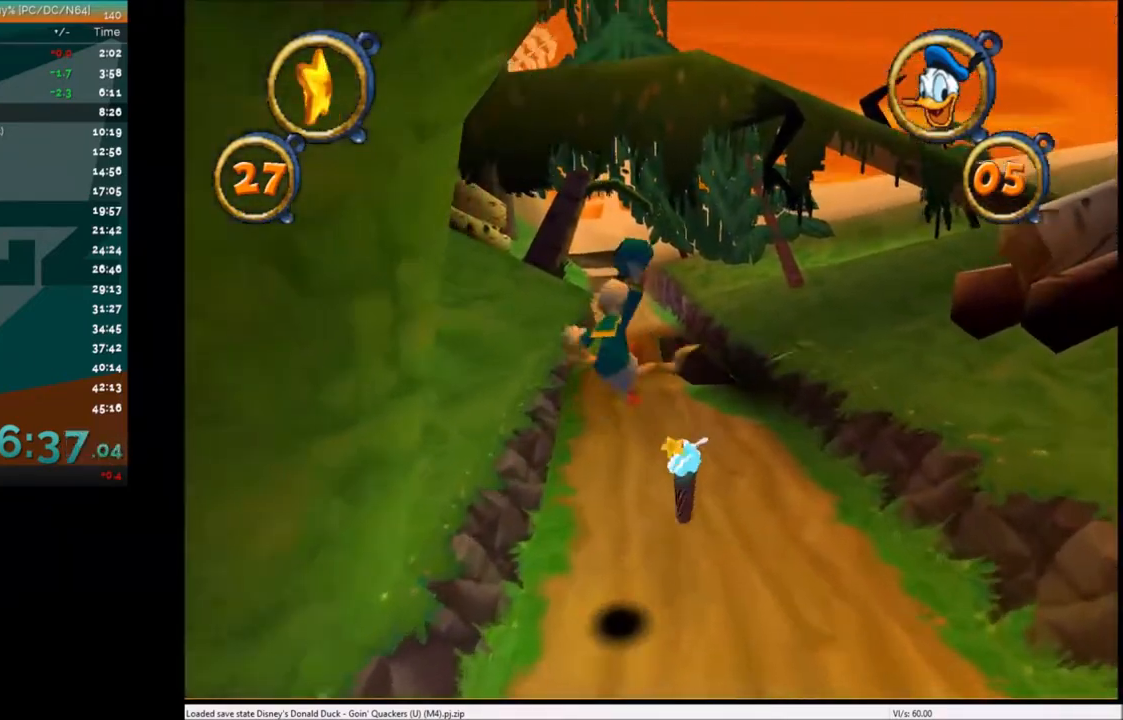
{"keys": ["right", "up"], "events": [[200, "left", "down"], [267, "left", "up"], [467, "right", "down"]]}
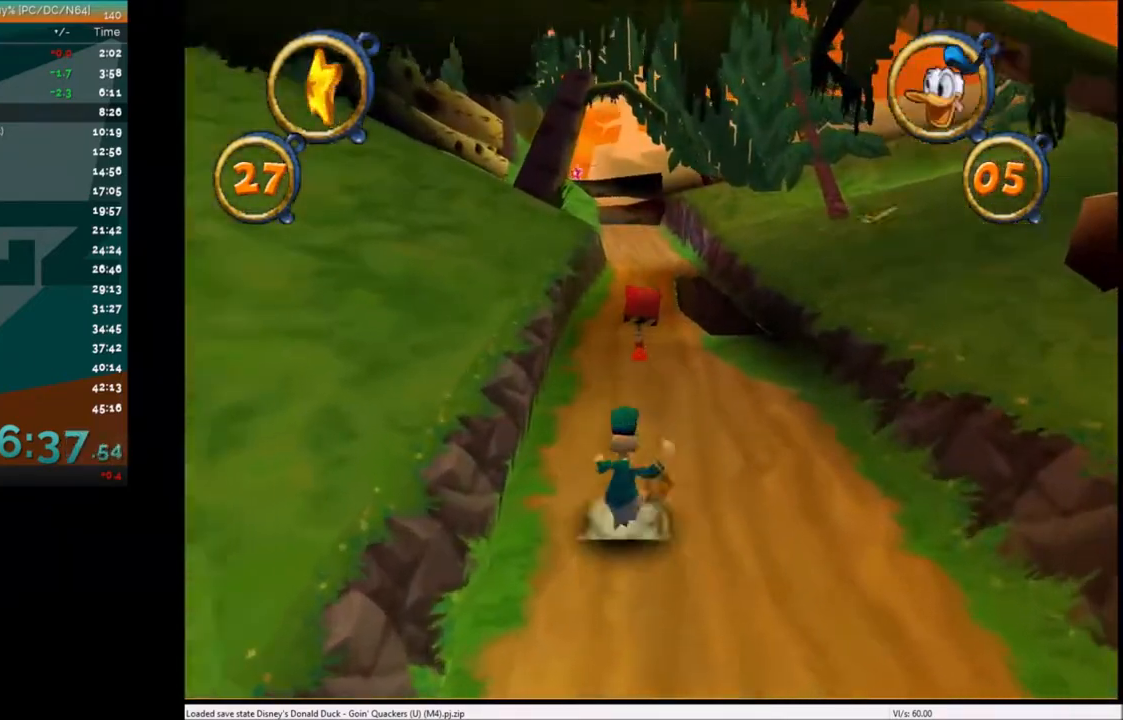
{"keys": ["up"], "events": [[66, "right", "up"]]}
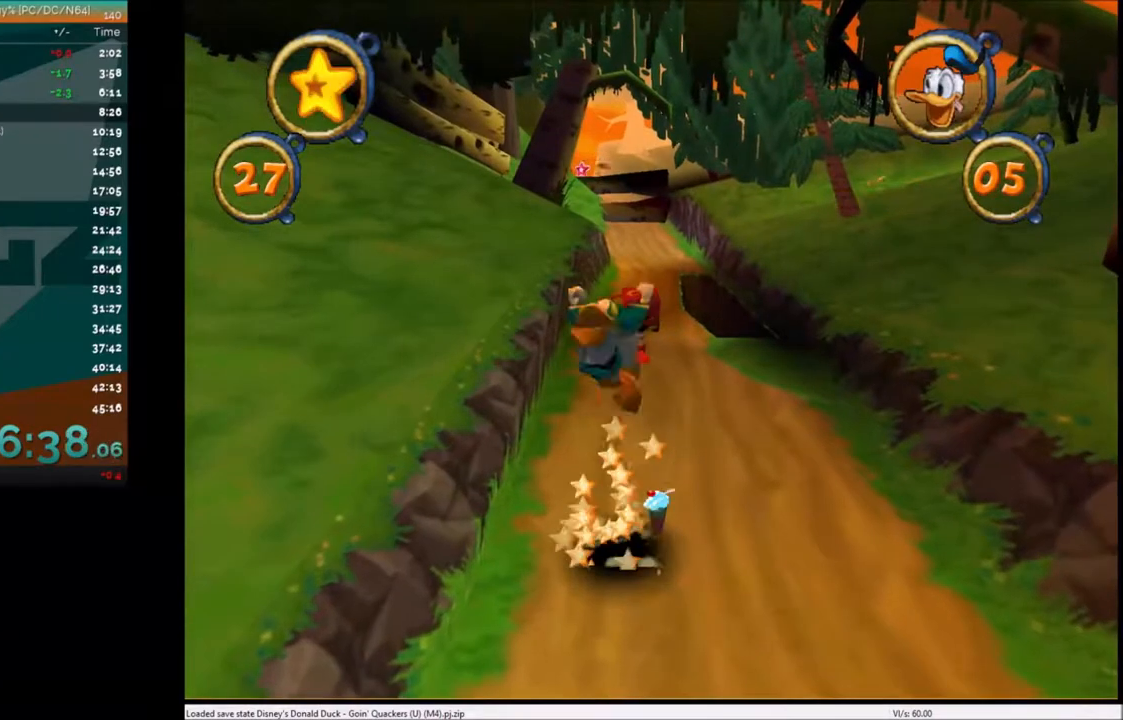
{"keys": ["up"], "events": []}
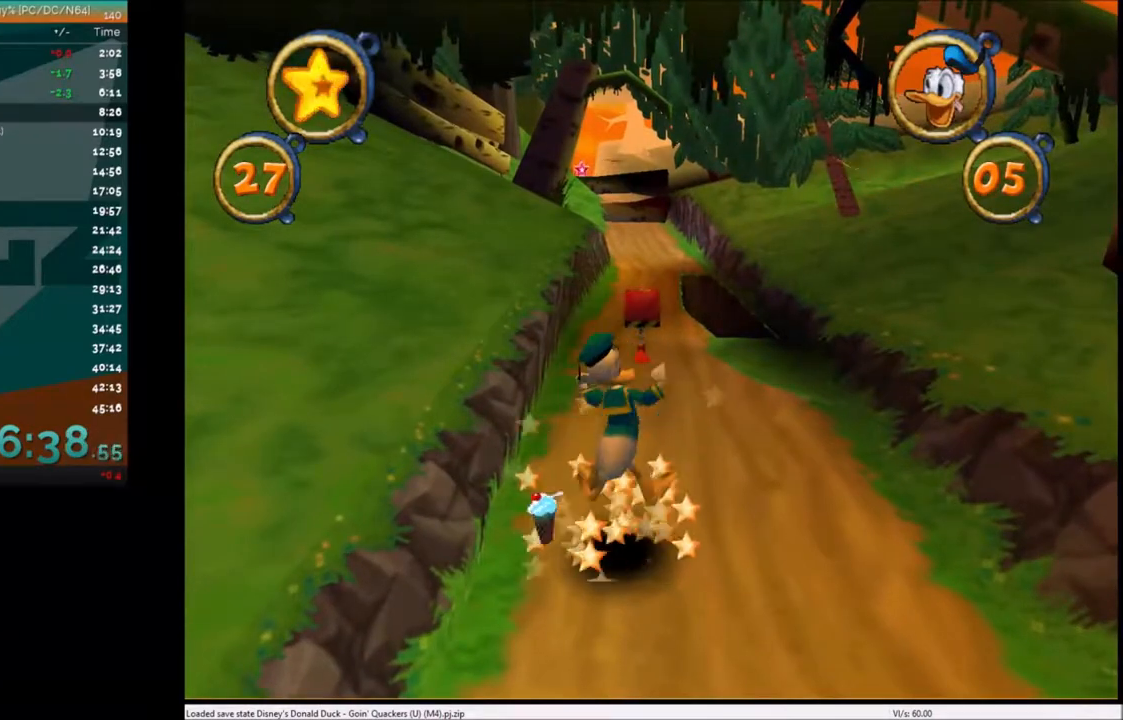
{"keys": ["up"], "events": []}
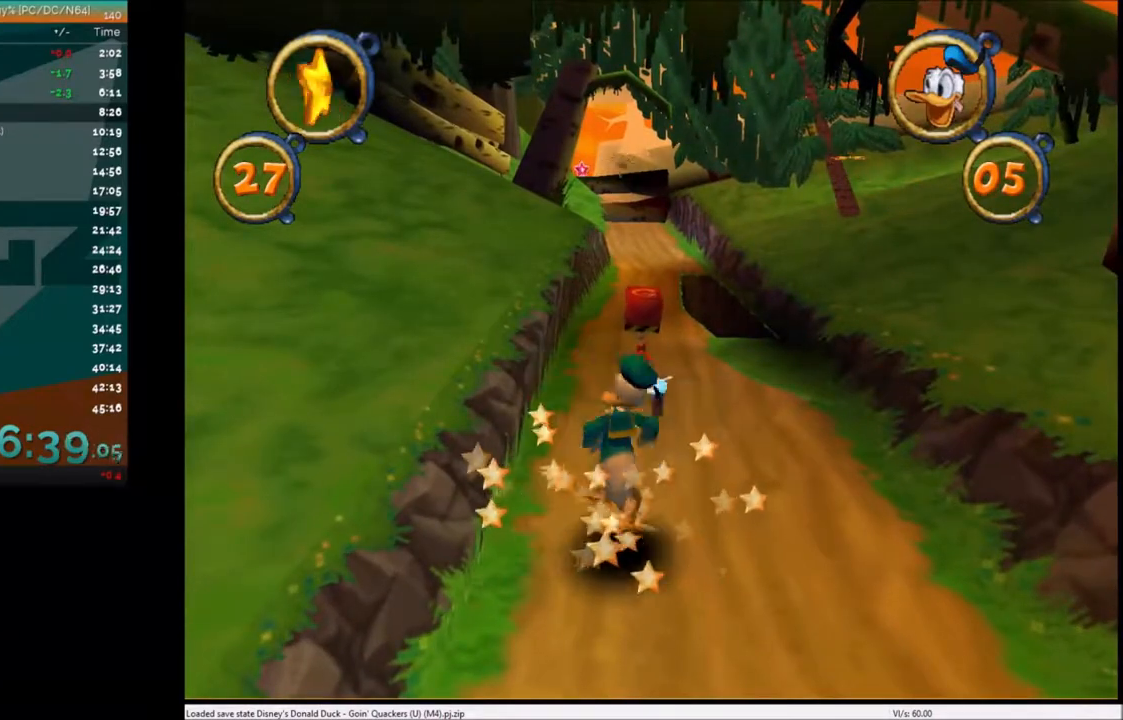
{"keys": ["up"], "events": []}
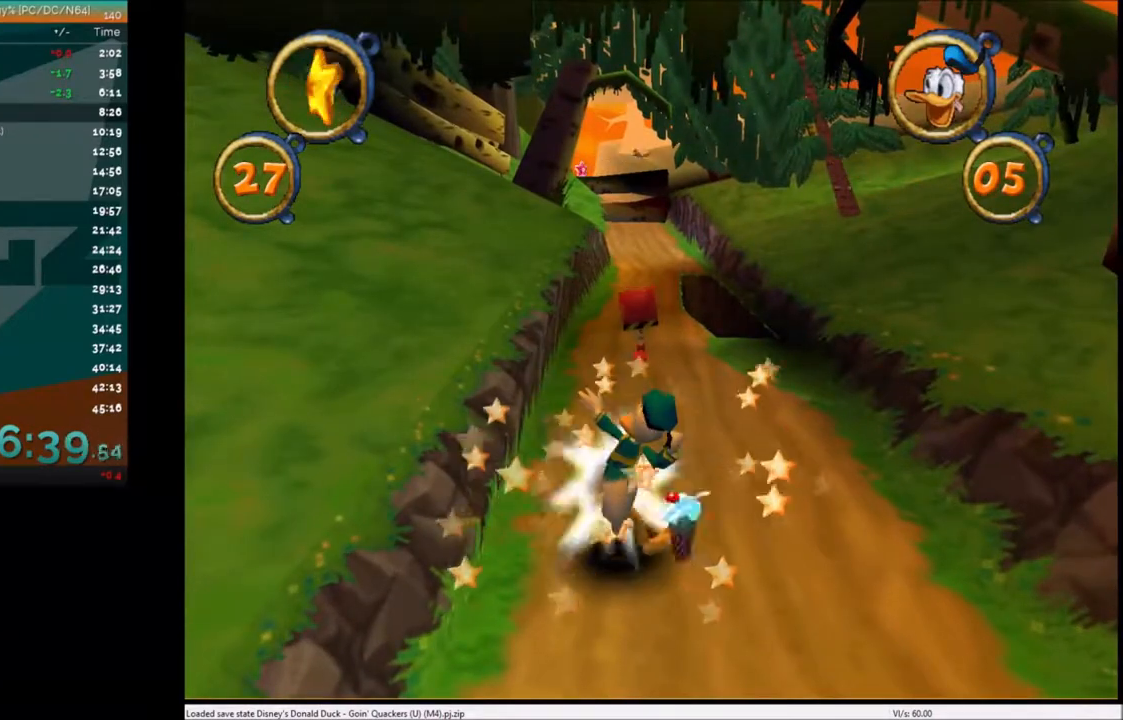
{"keys": ["up"], "events": []}
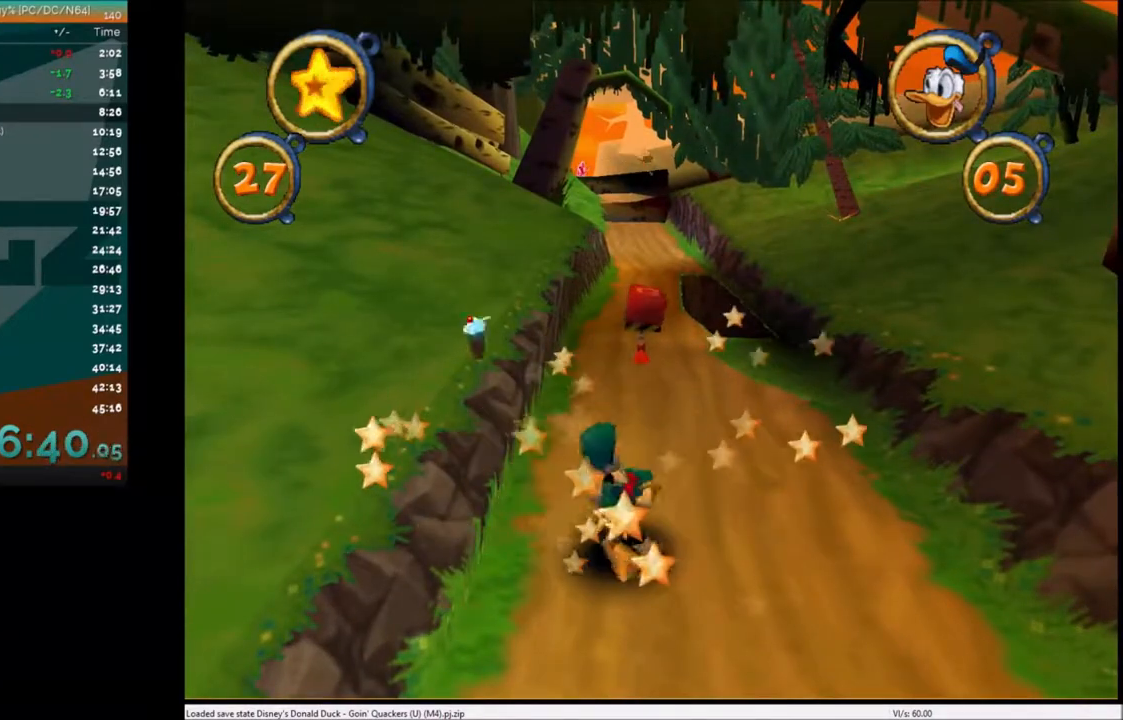
{"keys": ["up"], "events": [[134, "left", "down"], [200, "left", "up"], [467, "right", "down"], [501, "right", "up"]]}